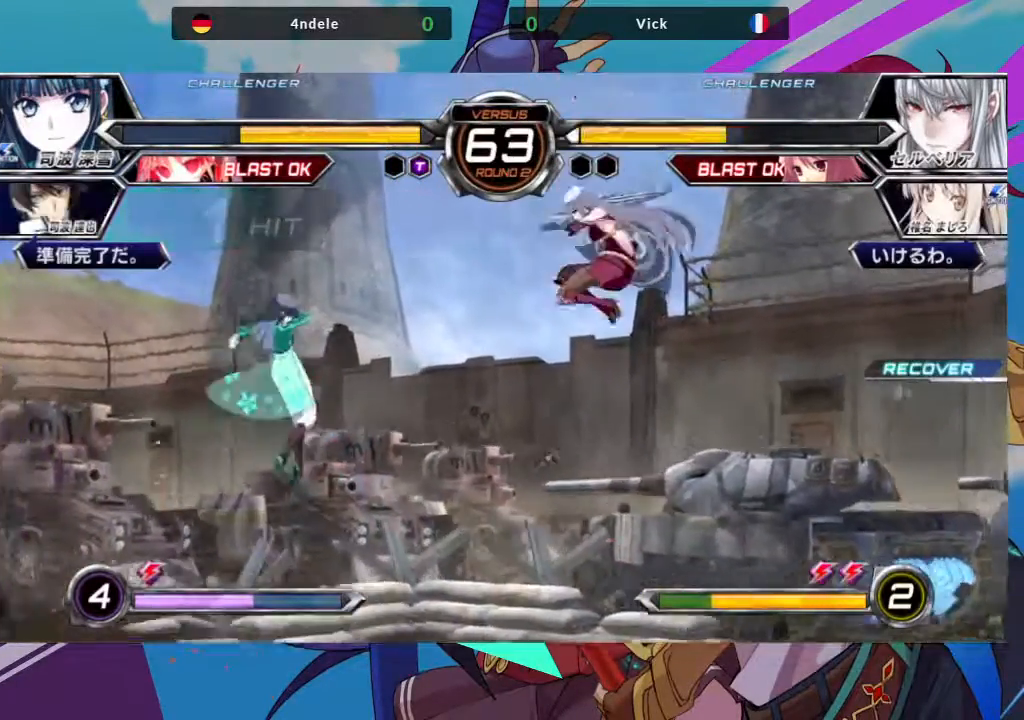
Gameplay with a controller (arcade stick); each line is a JSON object with the inputs held at the frame after it (dt_ms = milliseconds from this image to that frame). "events" lists button and stick changes between this image and that frame as [ms after this image, input, new state], when the widget could be followed in between. Not read: L3 R3.
{"dt_ms": 500, "buttons": [], "left_stick": "right", "events": [[50, "left_stick", "right"]]}
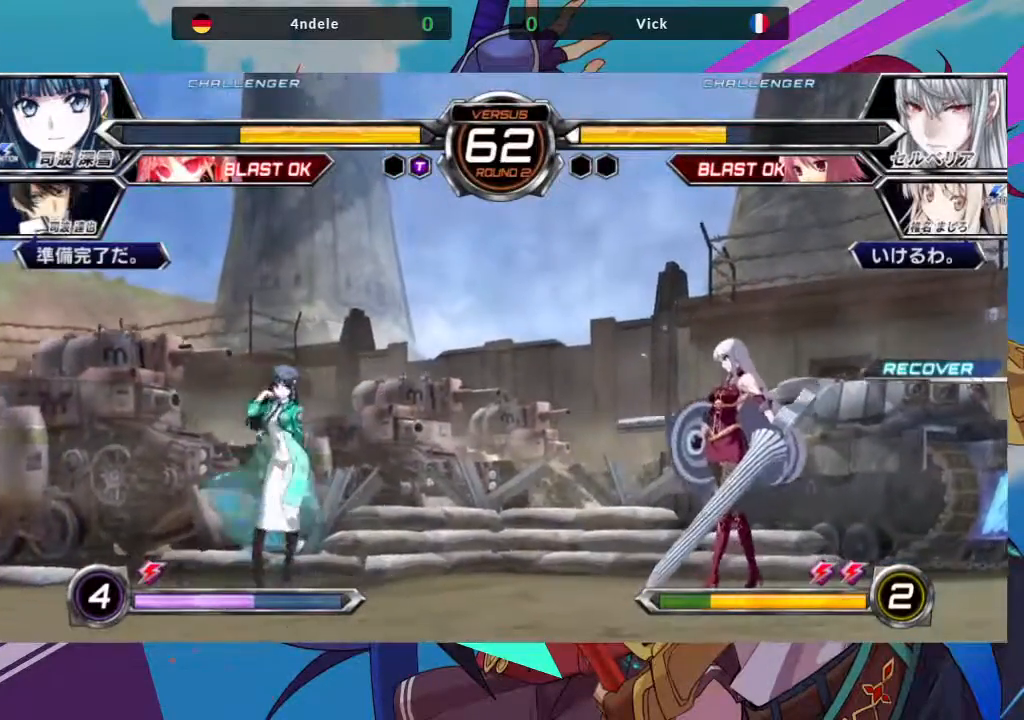
{"dt_ms": 500, "buttons": [], "left_stick": "right", "events": [[117, "left_stick", "center"], [217, "left_stick", "right"], [283, "left_stick", "center"], [367, "left_stick", "right"]]}
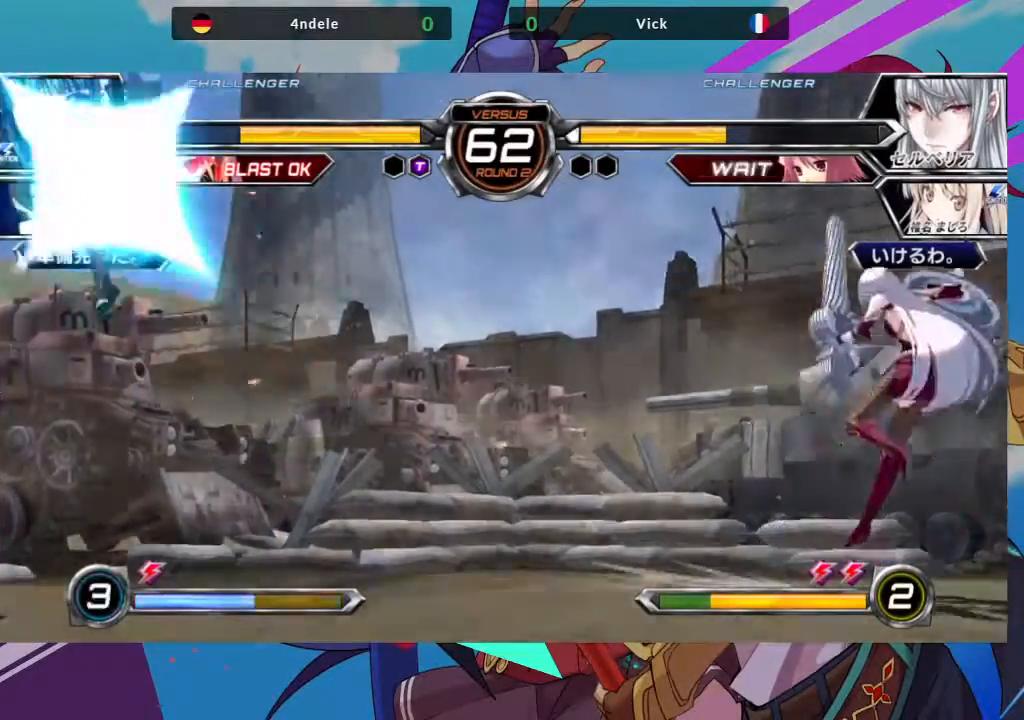
{"dt_ms": 500, "buttons": [], "left_stick": "center", "events": [[217, "left_stick", "down"], [350, "left_stick", "center"]]}
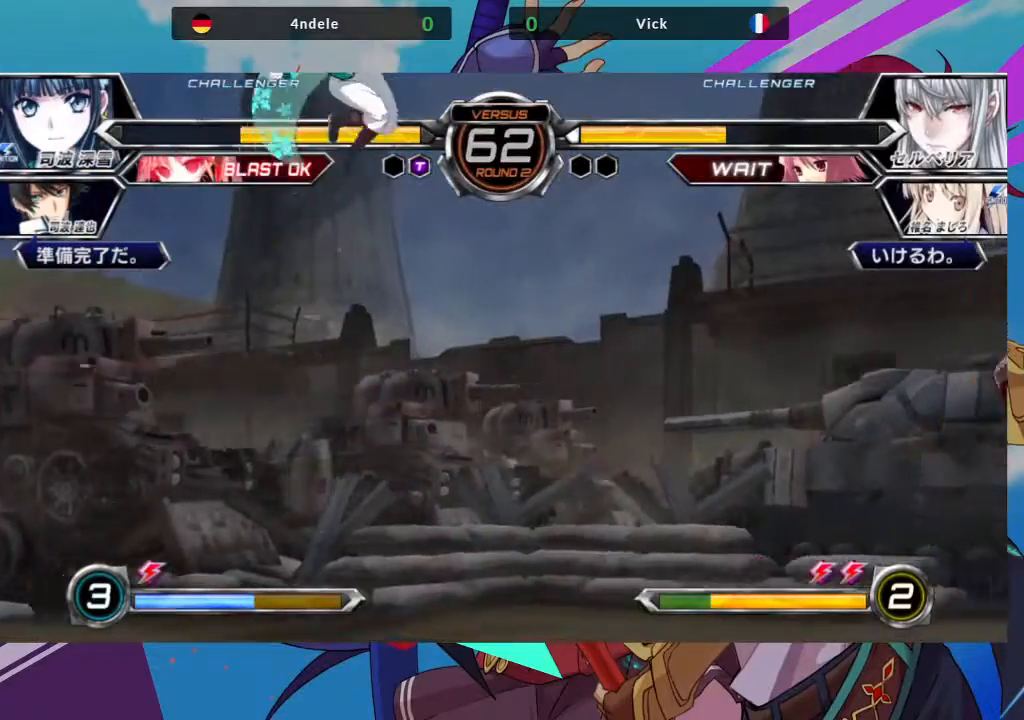
{"dt_ms": 500, "buttons": ["R1"], "left_stick": "center", "events": [[167, "left_stick", "right"], [367, "left_stick", "left"], [417, "R1", "down"], [433, "left_stick", "center"]]}
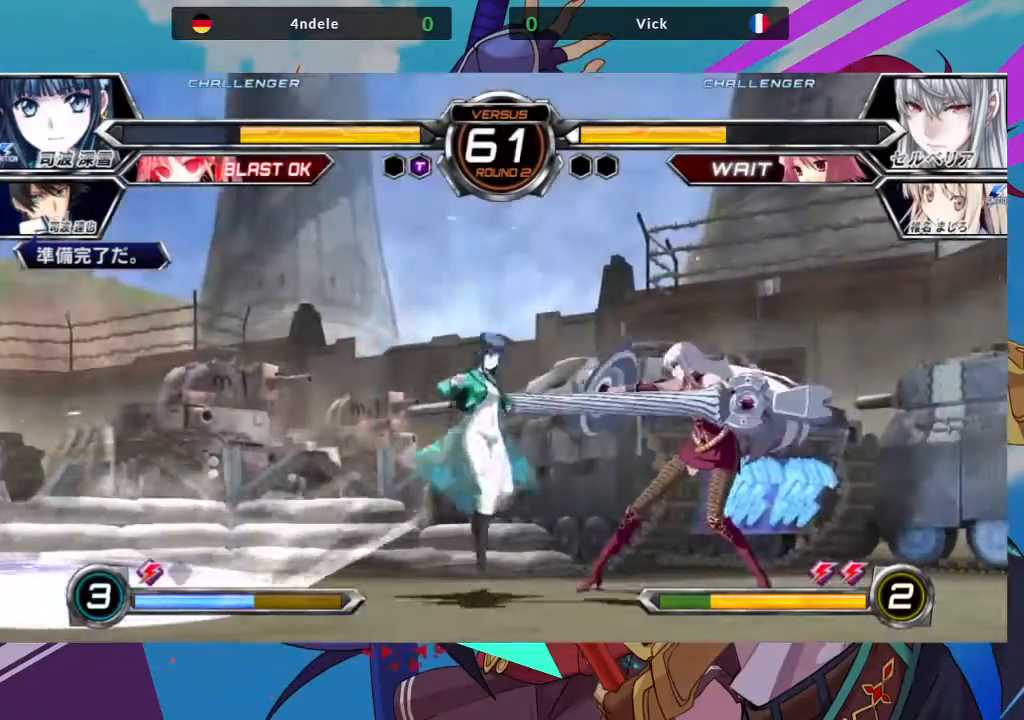
{"dt_ms": 500, "buttons": [], "left_stick": "center", "events": [[50, "R1", "up"]]}
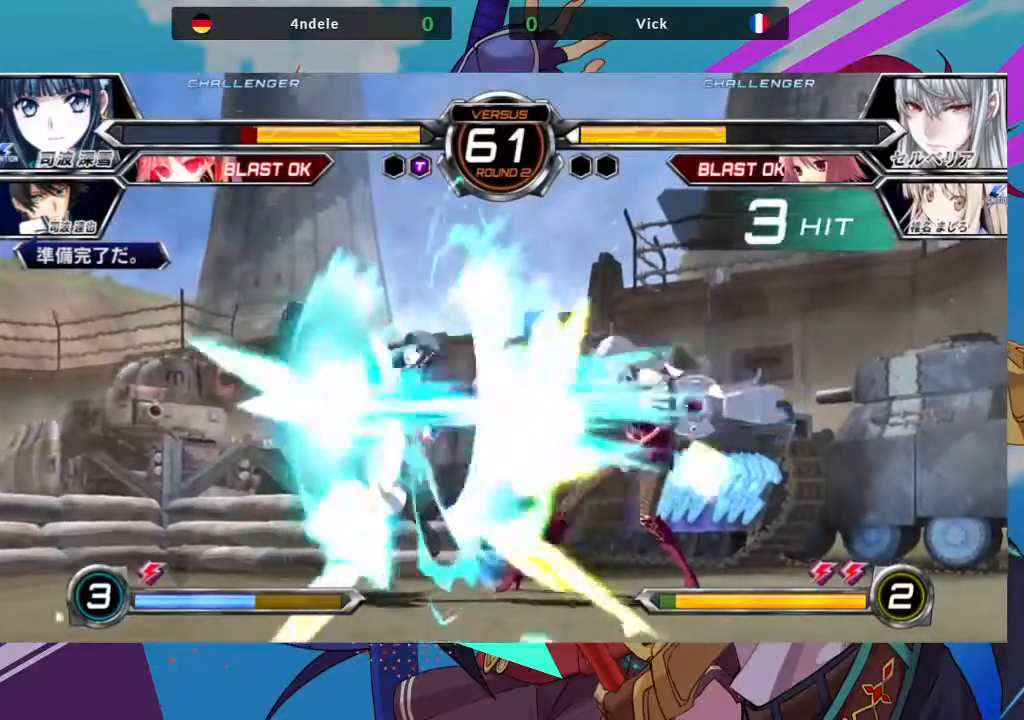
{"dt_ms": 500, "buttons": [], "left_stick": "center", "events": []}
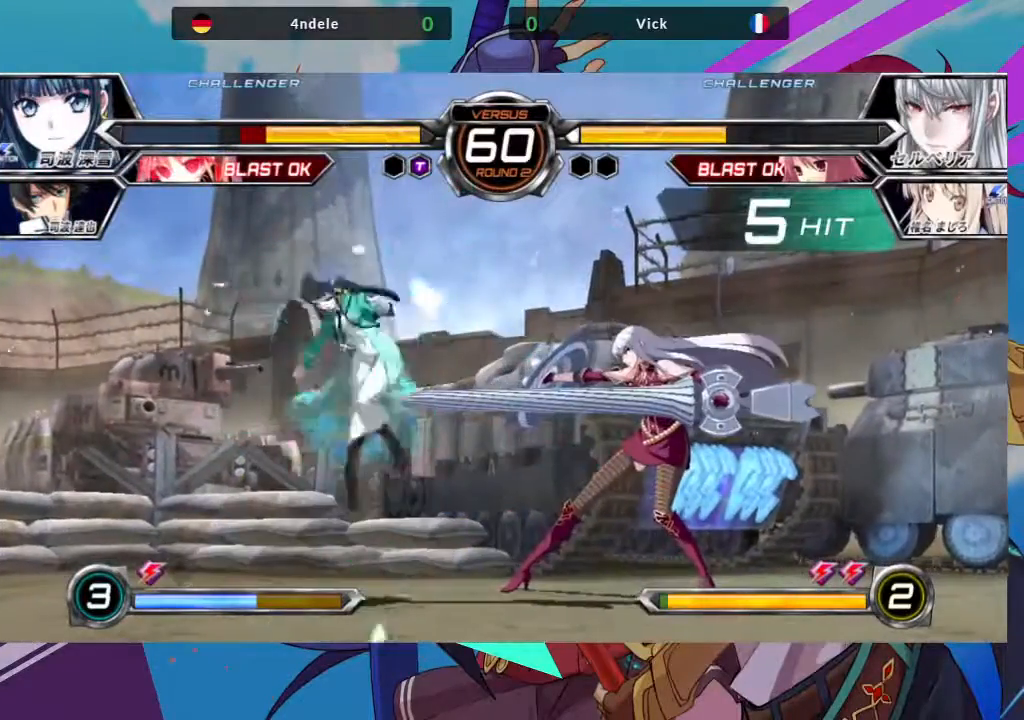
{"dt_ms": 500, "buttons": [], "left_stick": "left", "events": [[317, "left_stick", "left"], [400, "left_stick", "center"], [483, "left_stick", "left"]]}
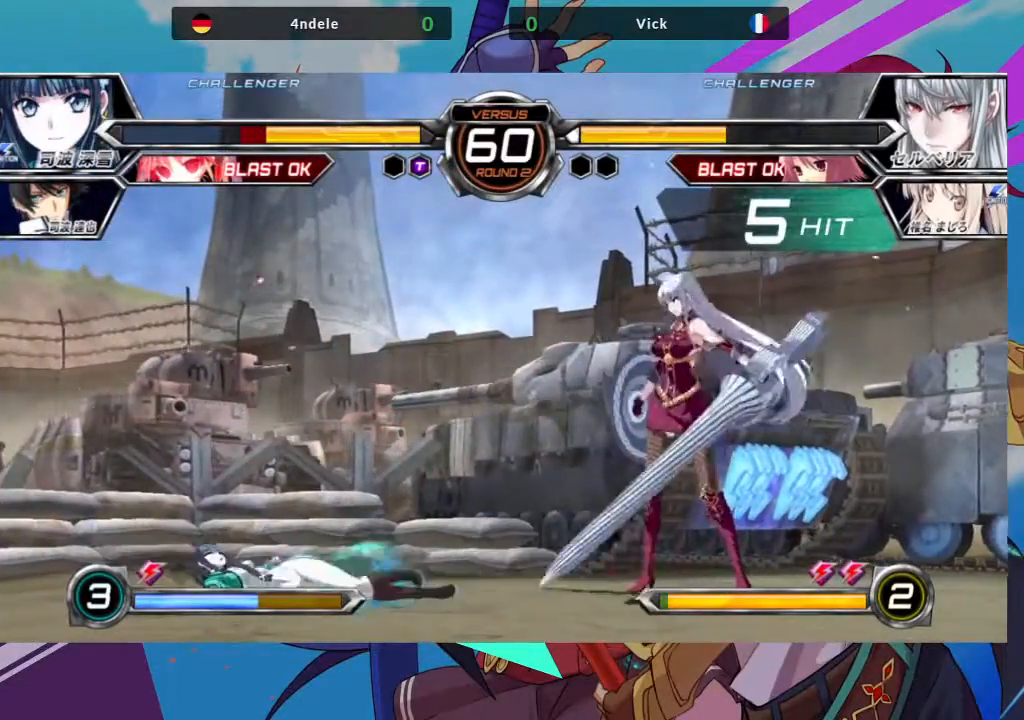
{"dt_ms": 500, "buttons": [], "left_stick": "left", "events": []}
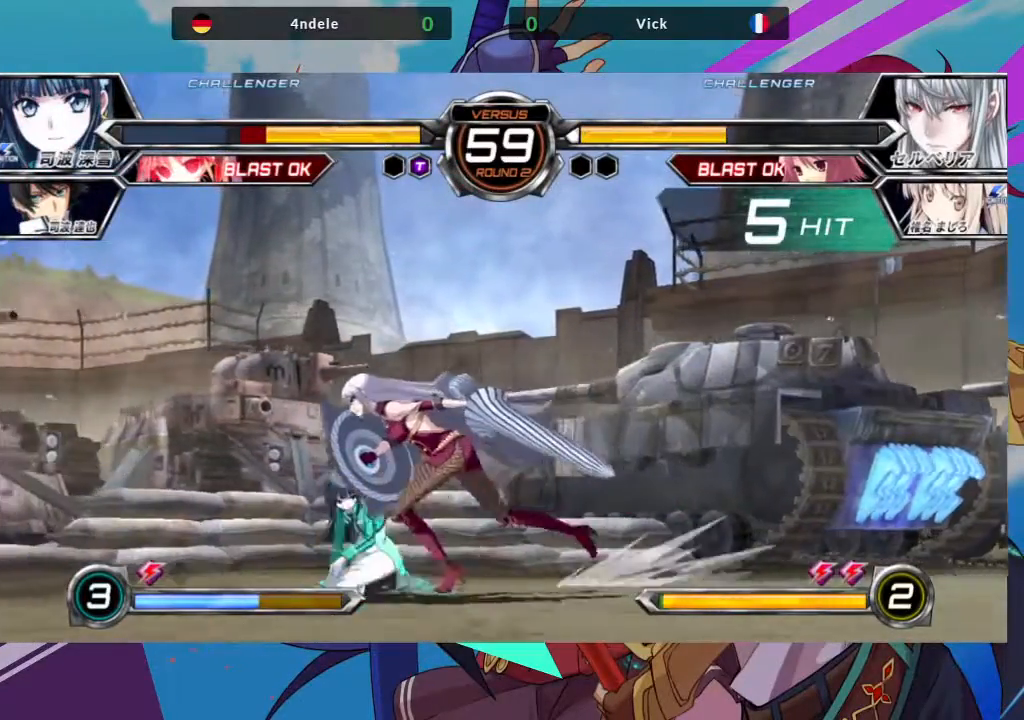
{"dt_ms": 500, "buttons": ["SQUARE"], "left_stick": "down-right", "events": [[317, "SQUARE", "down"], [317, "left_stick", "down-right"], [417, "SQUARE", "up"], [467, "SQUARE", "down"]]}
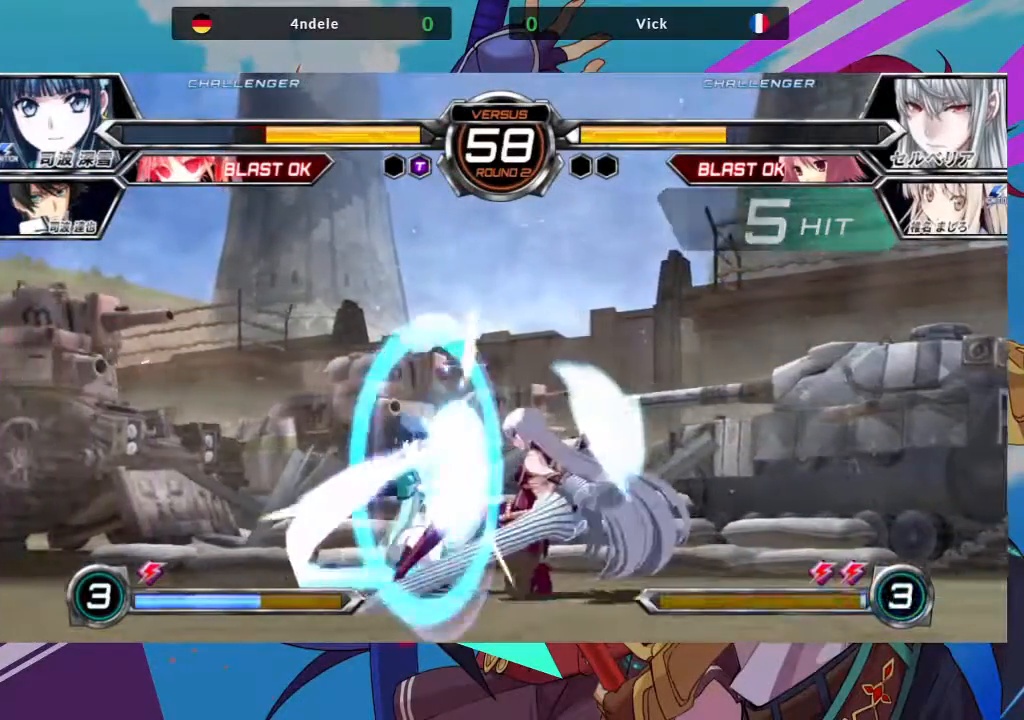
{"dt_ms": 500, "buttons": [], "left_stick": "center", "events": [[83, "SQUARE", "up"], [167, "SQUARE", "down"], [267, "SQUARE", "up"], [350, "TRIANGLE", "down"], [350, "left_stick", "center"], [500, "TRIANGLE", "up"]]}
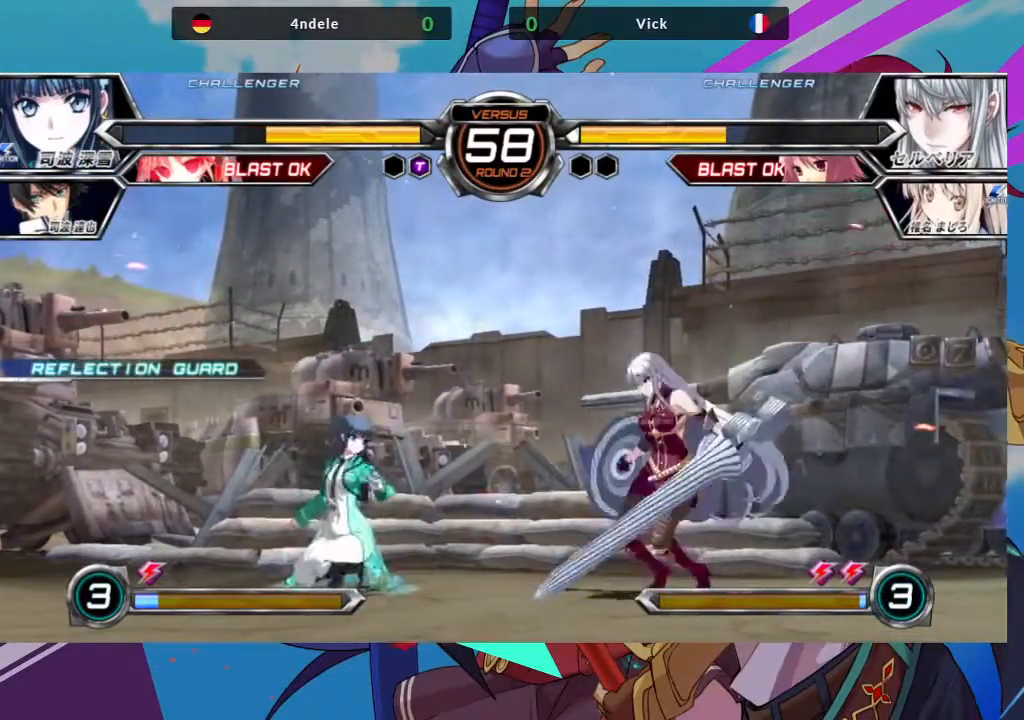
{"dt_ms": 500, "buttons": ["TRIANGLE"], "left_stick": "center", "events": [[117, "R1", "down"], [250, "R1", "up"], [333, "left_stick", "down"], [417, "TRIANGLE", "down"], [500, "left_stick", "center"]]}
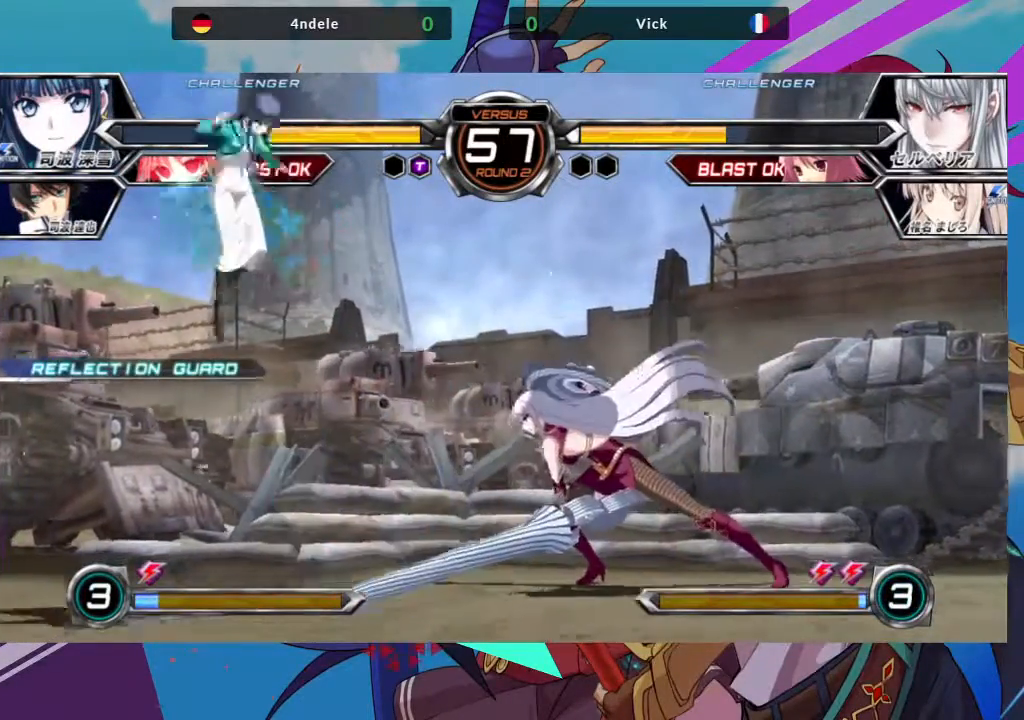
{"dt_ms": 500, "buttons": [], "left_stick": "right", "events": [[33, "TRIANGLE", "up"], [133, "left_stick", "right"]]}
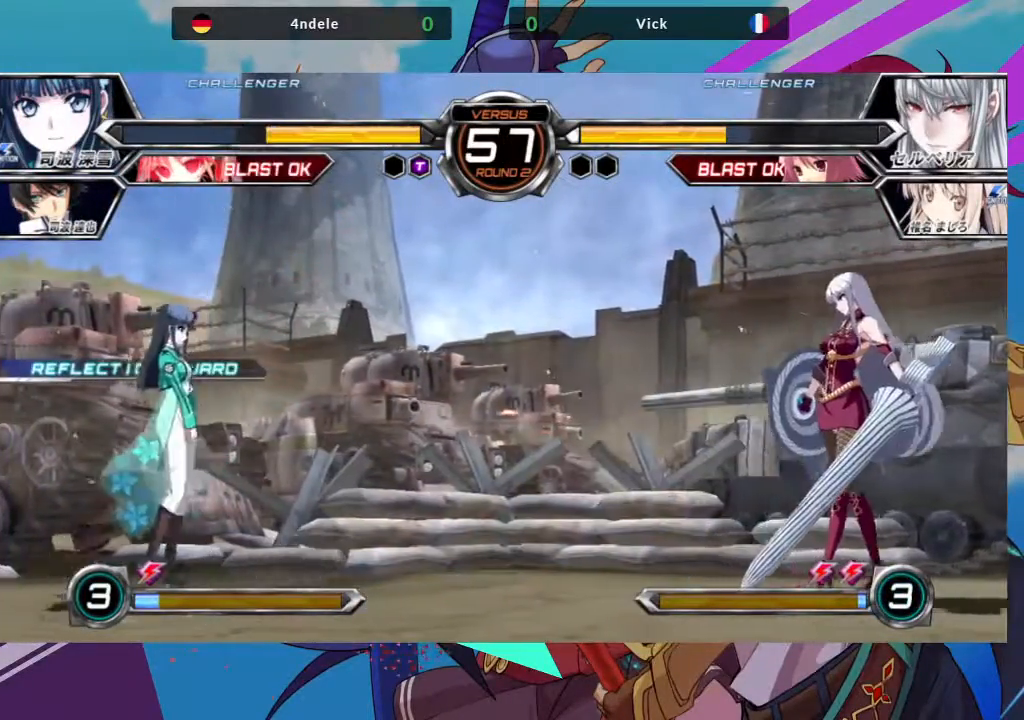
{"dt_ms": 500, "buttons": ["R1"], "left_stick": "center", "events": [[283, "left_stick", "down"], [383, "R1", "down"], [400, "left_stick", "center"]]}
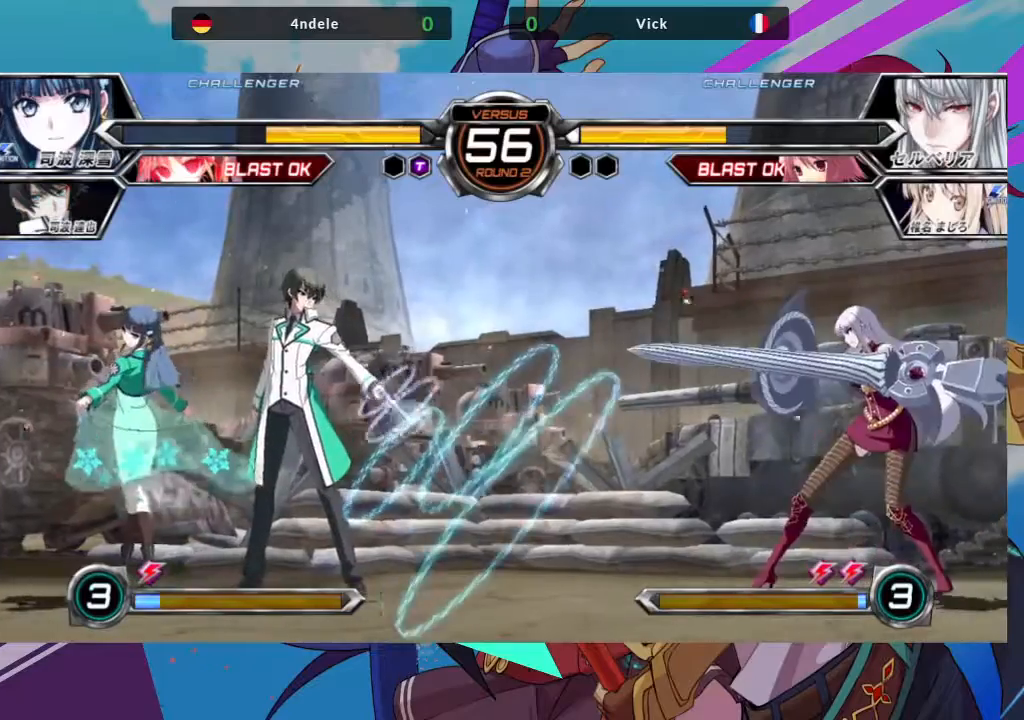
{"dt_ms": 500, "buttons": [], "left_stick": "right", "events": [[17, "R1", "up"], [350, "left_stick", "right"]]}
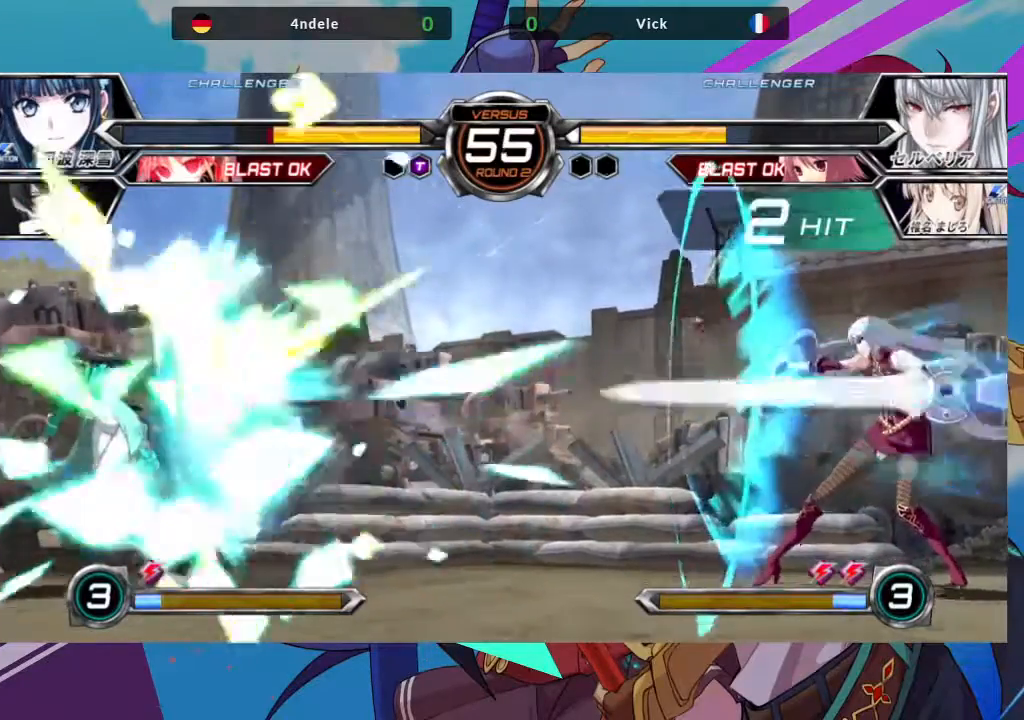
{"dt_ms": 500, "buttons": [], "left_stick": "right", "events": []}
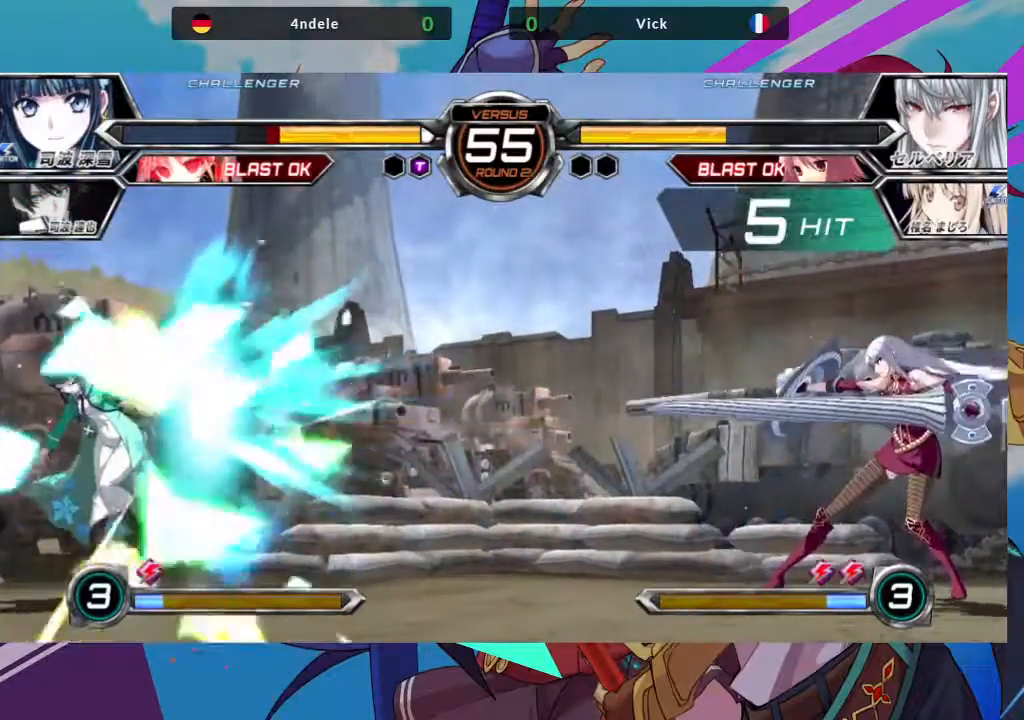
{"dt_ms": 500, "buttons": ["SQUARE"], "left_stick": "center", "events": [[33, "left_stick", "center"], [333, "left_stick", "down-left"], [467, "SQUARE", "down"], [483, "left_stick", "center"]]}
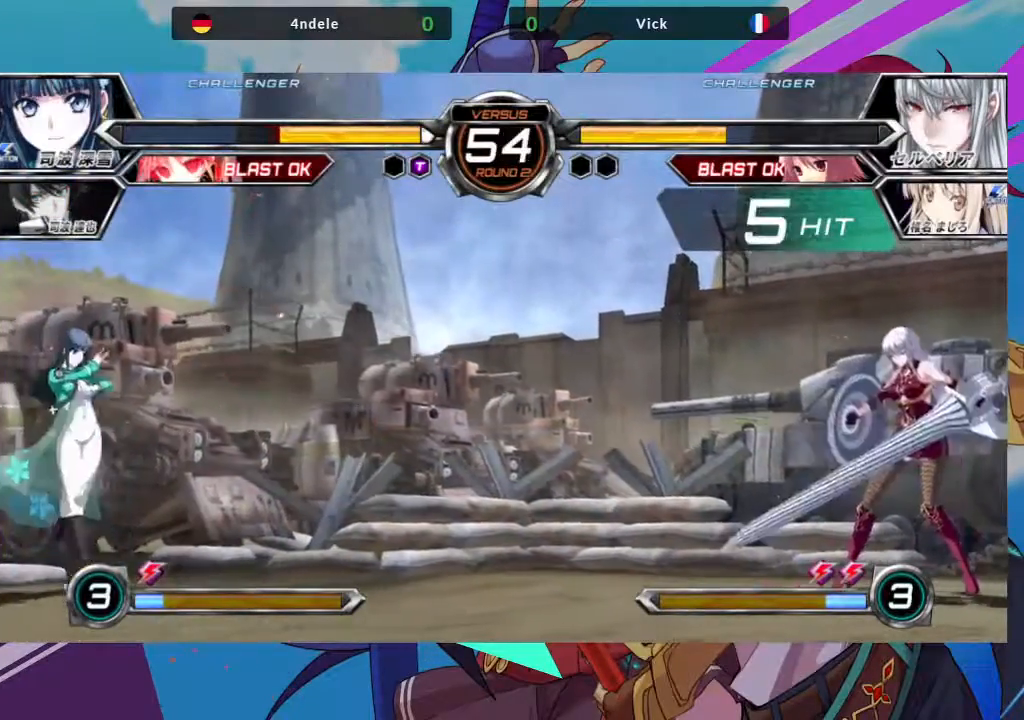
{"dt_ms": 500, "buttons": [], "left_stick": "right", "events": [[83, "SQUARE", "up"], [300, "left_stick", "right"]]}
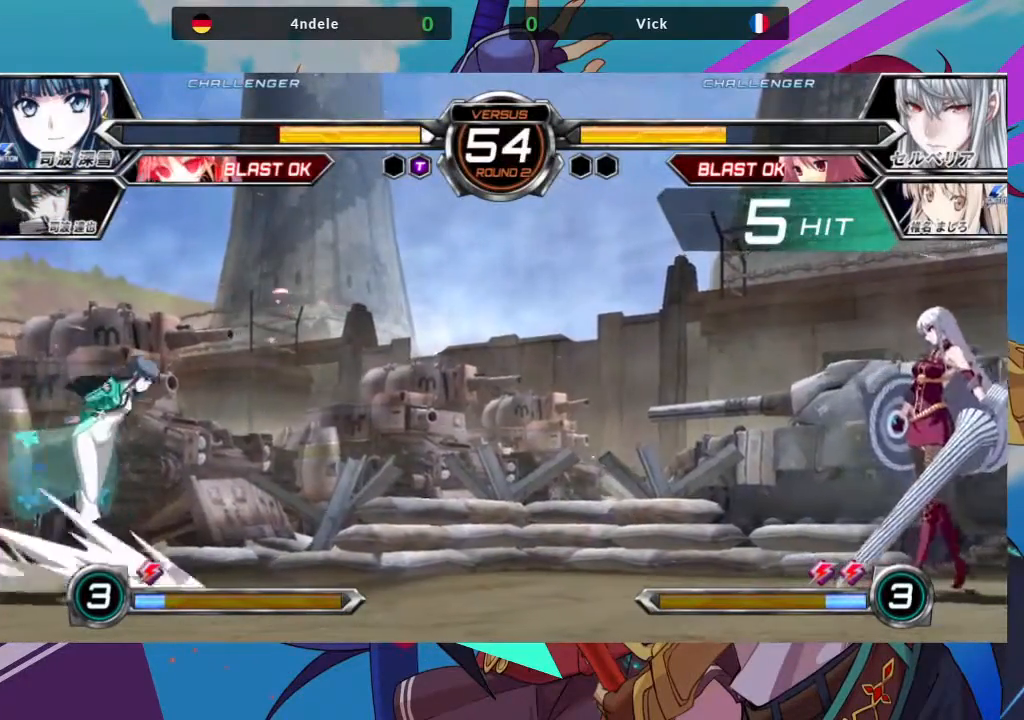
{"dt_ms": 500, "buttons": [], "left_stick": "right", "events": []}
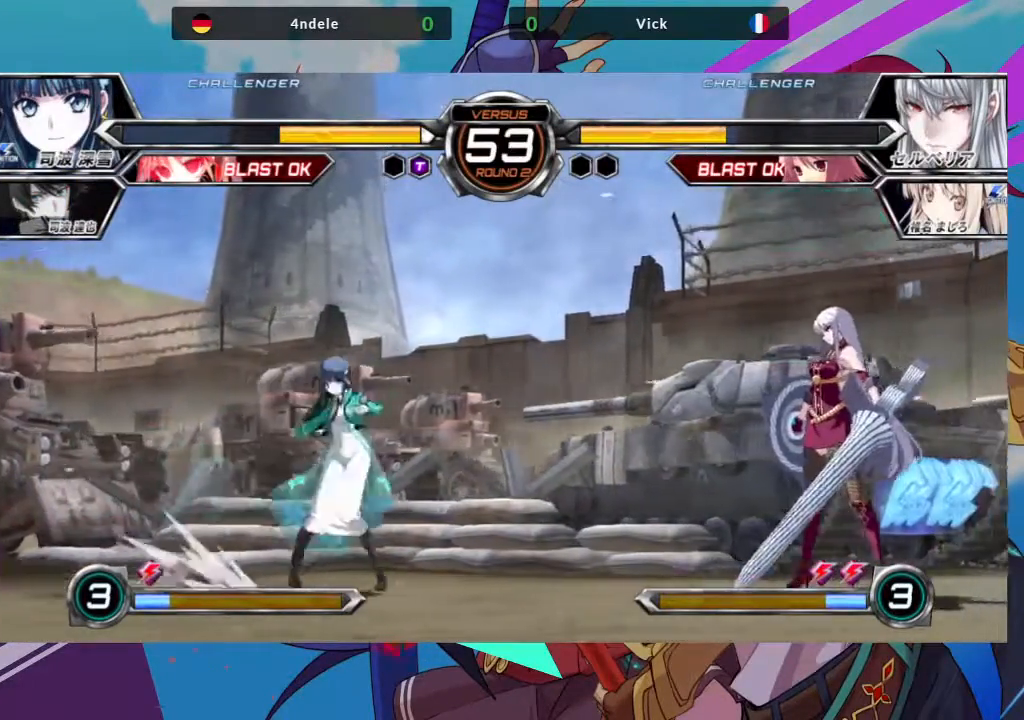
{"dt_ms": 500, "buttons": [], "left_stick": "center", "events": [[33, "left_stick", "up-left"], [250, "left_stick", "center"], [317, "TRIANGLE", "down"], [433, "TRIANGLE", "up"]]}
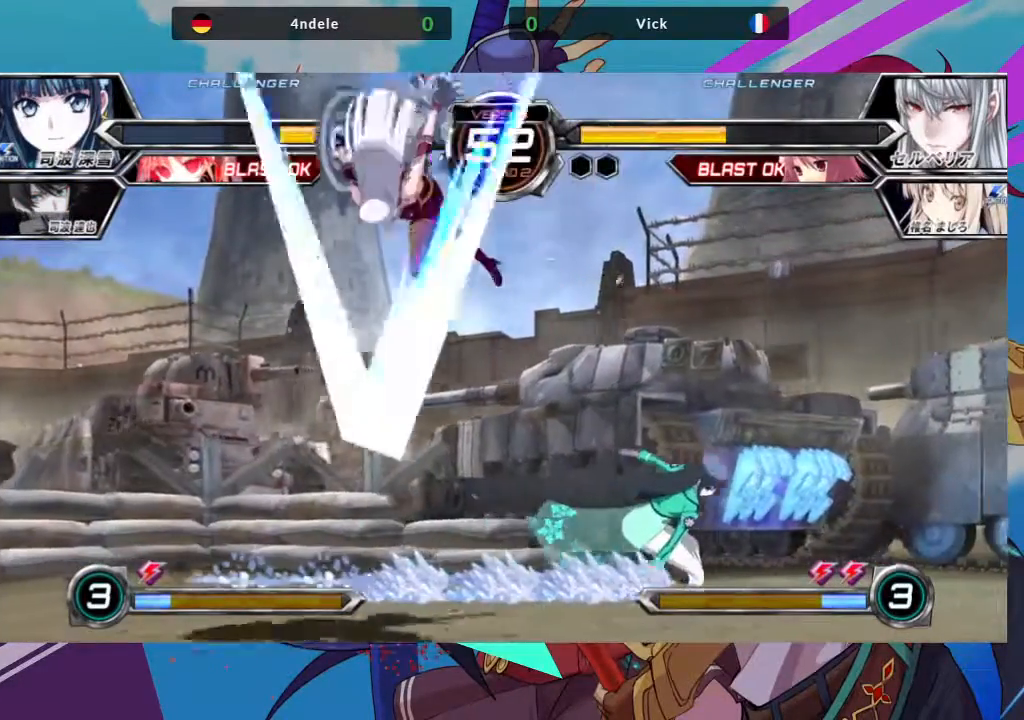
{"dt_ms": 500, "buttons": [], "left_stick": "center", "events": [[200, "left_stick", "down-left"], [467, "left_stick", "center"]]}
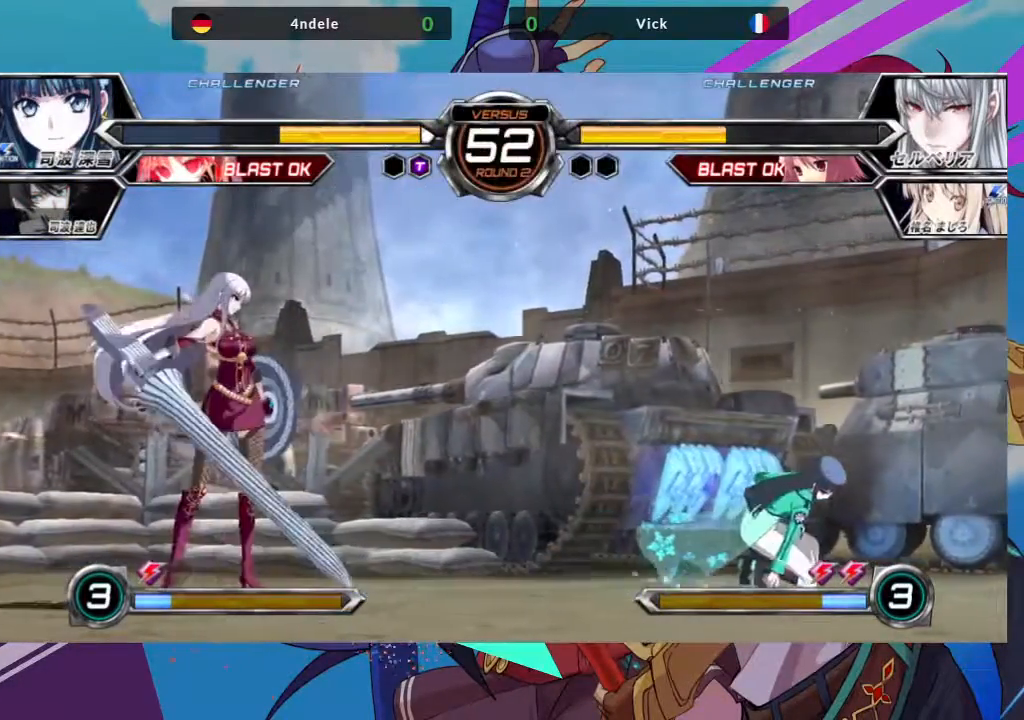
{"dt_ms": 500, "buttons": [], "left_stick": "right", "events": [[50, "left_stick", "right"], [117, "left_stick", "center"], [200, "left_stick", "right"]]}
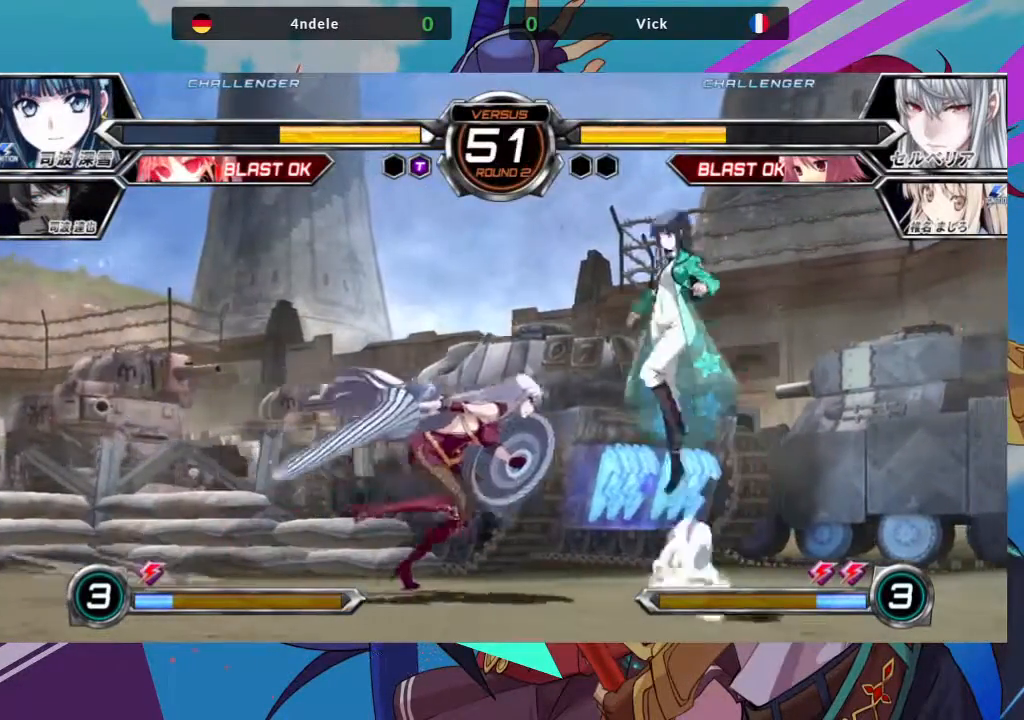
{"dt_ms": 500, "buttons": ["SQUARE"], "left_stick": "down-right", "events": [[50, "SQUARE", "down"], [83, "left_stick", "down-left"], [183, "SQUARE", "up"], [383, "left_stick", "down-right"], [483, "SQUARE", "down"]]}
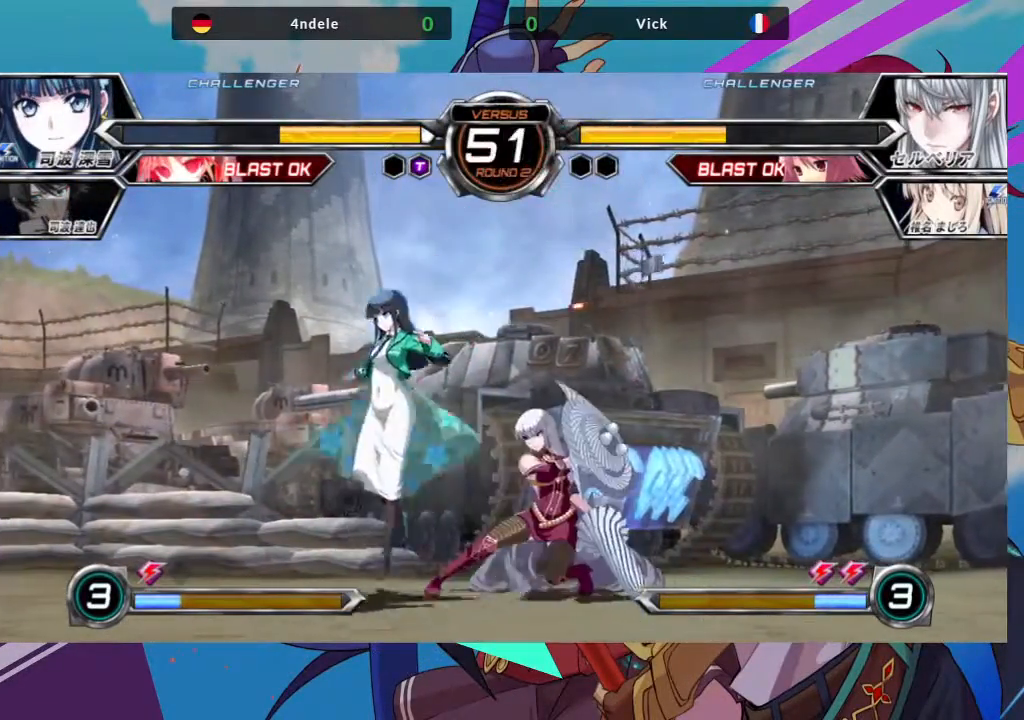
{"dt_ms": 500, "buttons": ["R1"], "left_stick": "center", "events": [[117, "SQUARE", "up"], [150, "TRIANGLE", "down"], [283, "left_stick", "center"], [300, "TRIANGLE", "up"], [450, "R1", "down"]]}
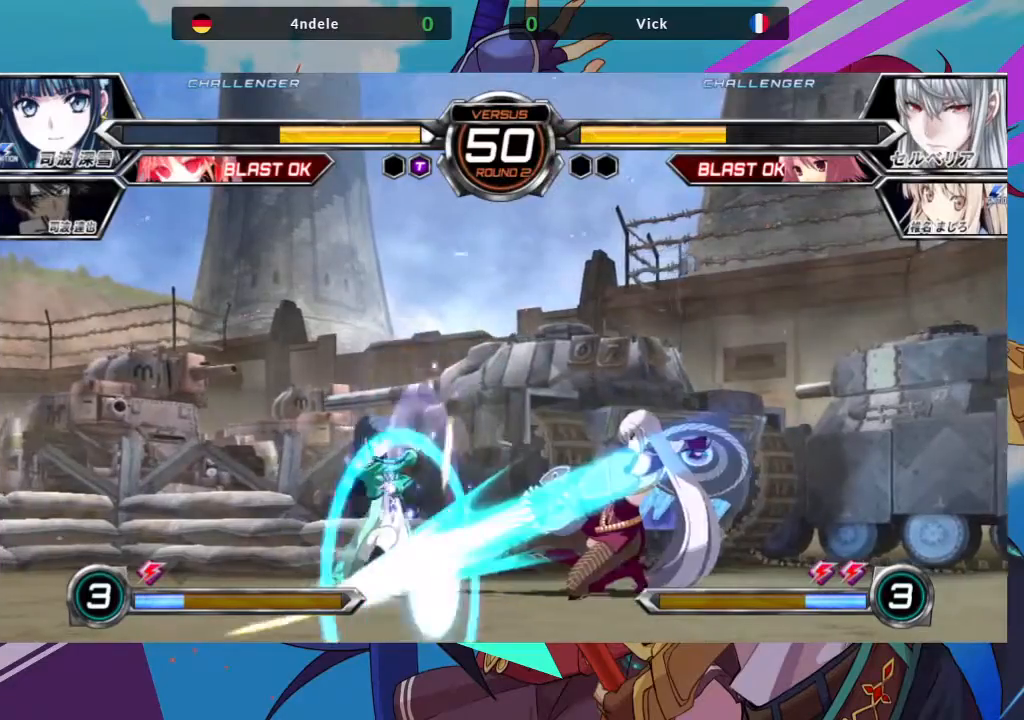
{"dt_ms": 500, "buttons": [], "left_stick": "center", "events": [[50, "R1", "up"], [133, "left_stick", "down-right"], [317, "SQUARE", "down"], [367, "left_stick", "center"], [400, "SQUARE", "up"]]}
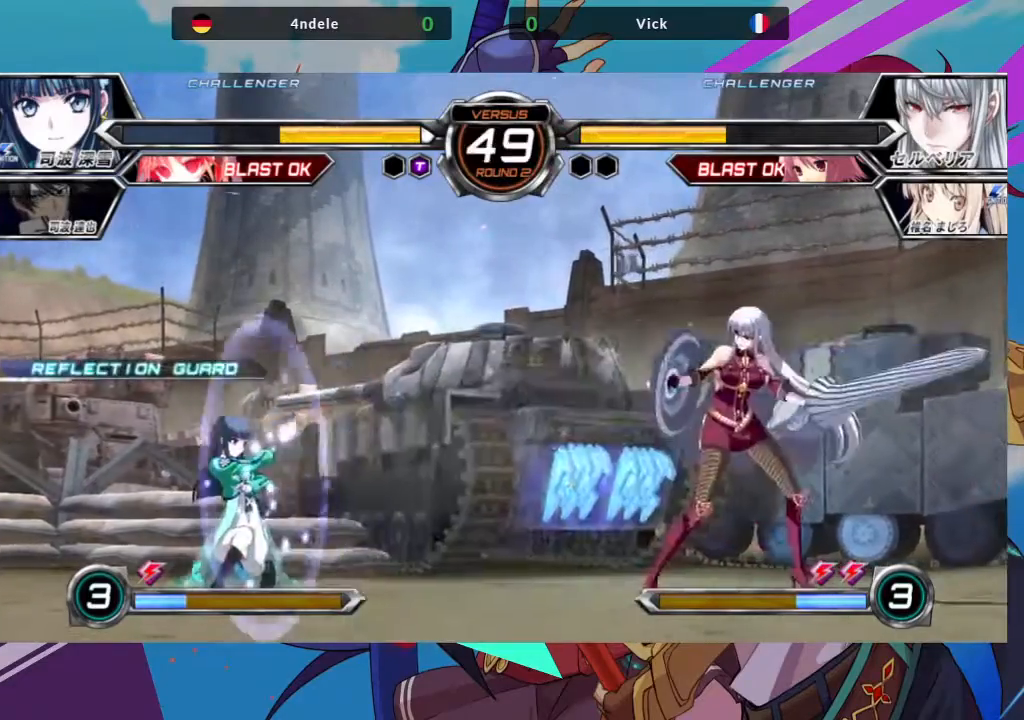
{"dt_ms": 500, "buttons": [], "left_stick": "right", "events": [[150, "left_stick", "right"]]}
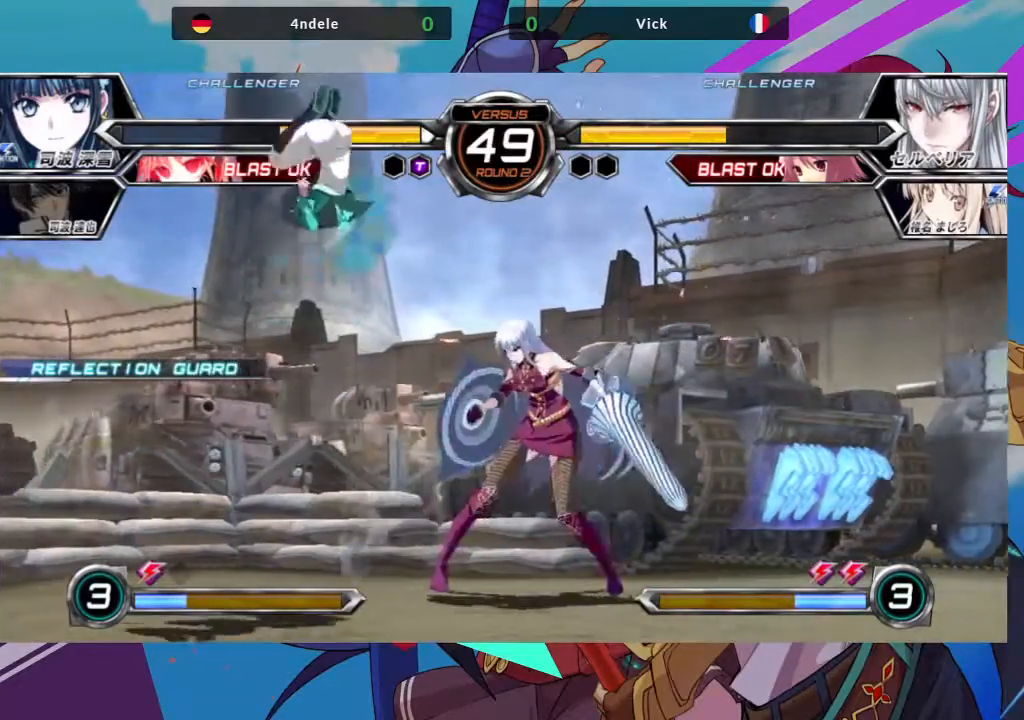
{"dt_ms": 1000, "buttons": [], "left_stick": "center"}
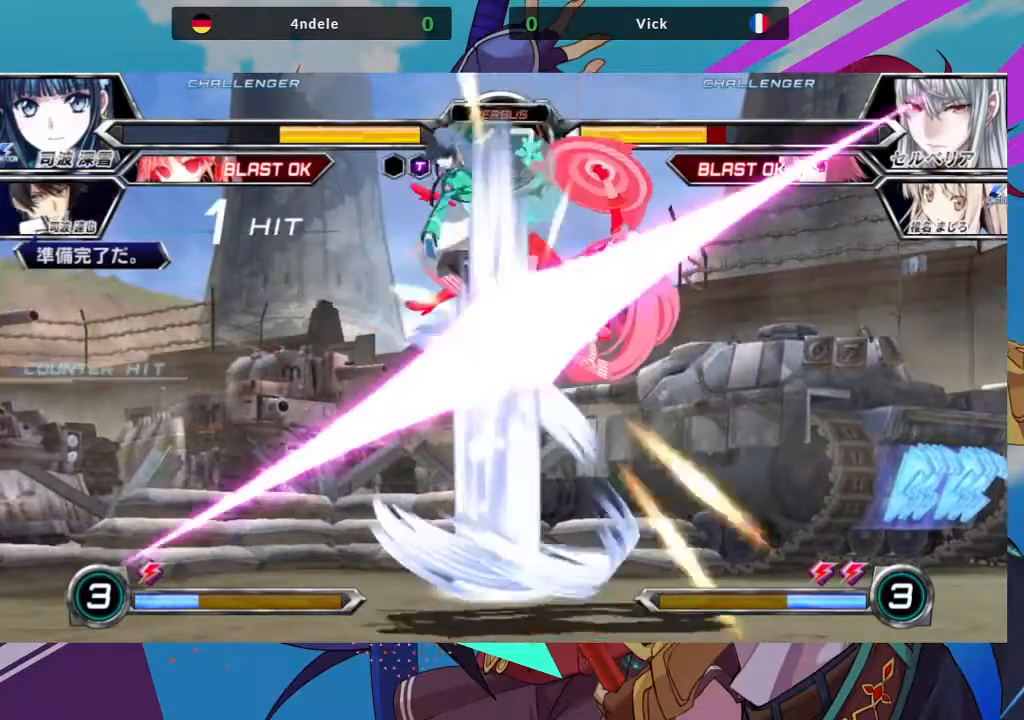
{"dt_ms": 500, "buttons": ["SQUARE"], "left_stick": "down-right", "events": [[50, "left_stick", "down-right"], [433, "SQUARE", "down"]]}
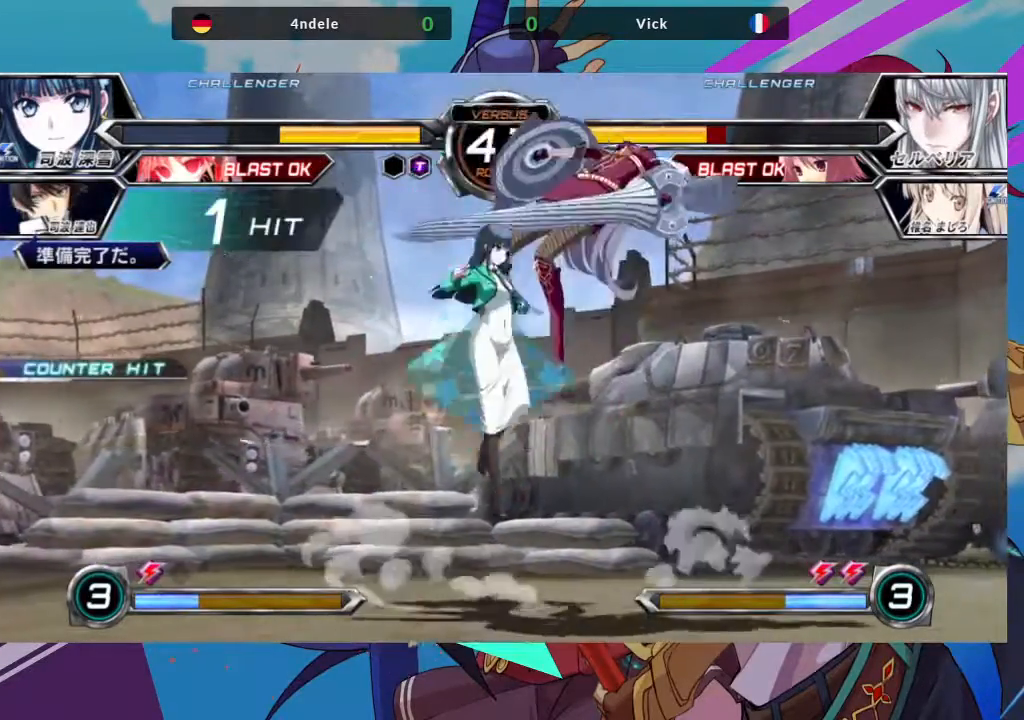
{"dt_ms": 500, "buttons": [], "left_stick": "down-right", "events": [[50, "SQUARE", "up"], [83, "left_stick", "right"], [133, "SQUARE", "down"], [250, "SQUARE", "up"], [350, "left_stick", "down-right"]]}
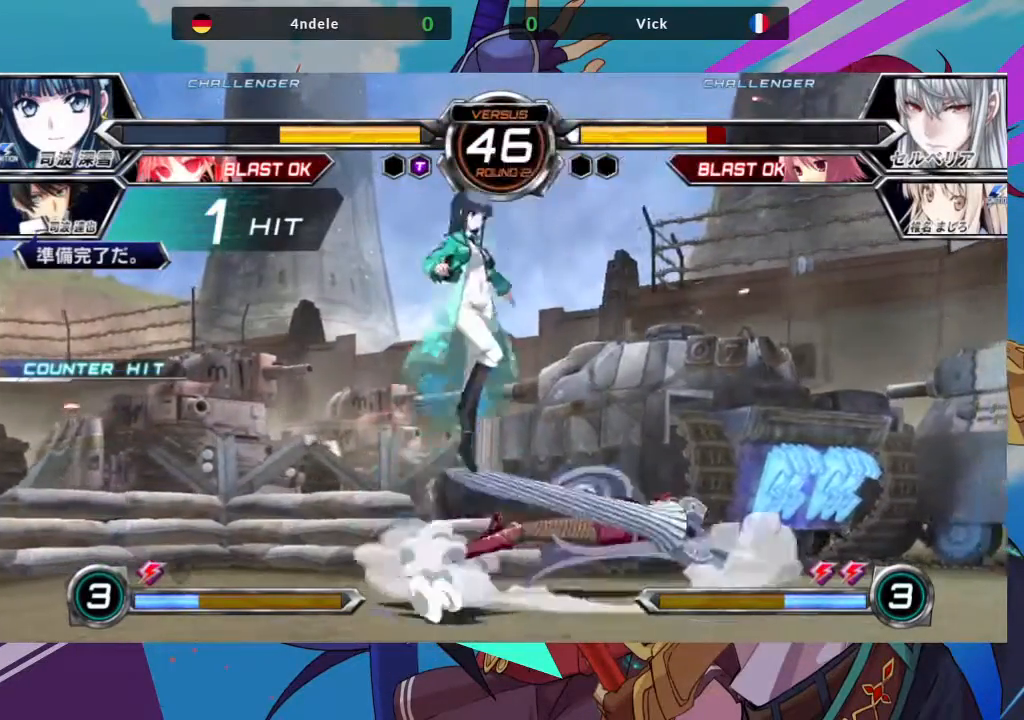
{"dt_ms": 500, "buttons": [], "left_stick": "down-left", "events": [[500, "left_stick", "down-left"]]}
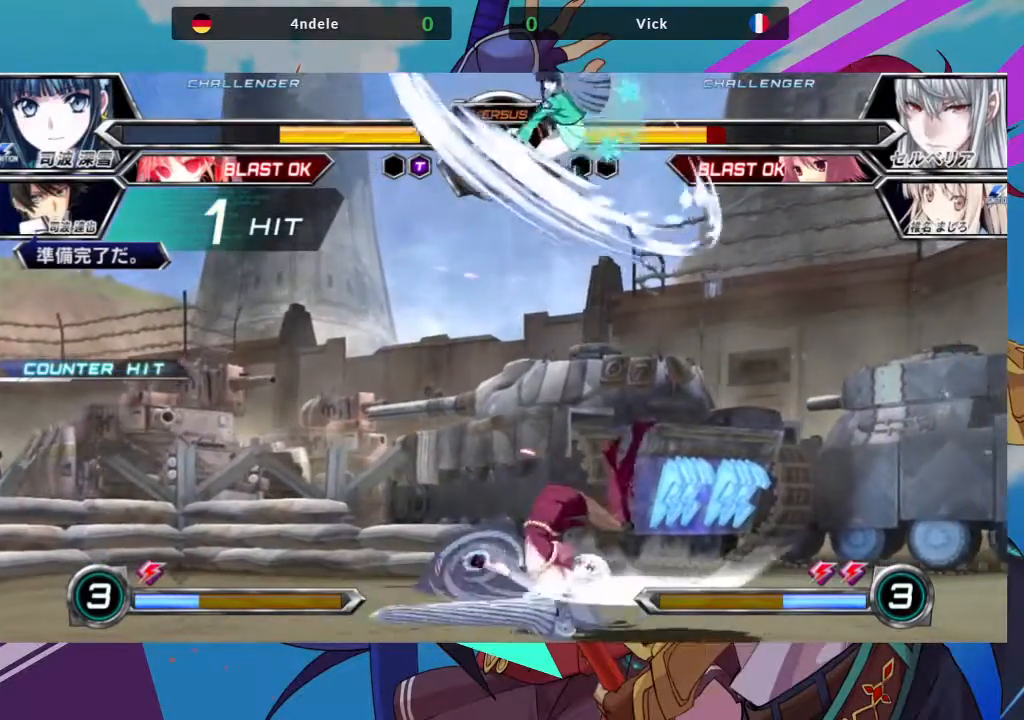
{"dt_ms": 500, "buttons": ["TRIANGLE"], "left_stick": "down-left", "events": [[267, "SQUARE", "down"], [400, "SQUARE", "up"], [450, "TRIANGLE", "down"]]}